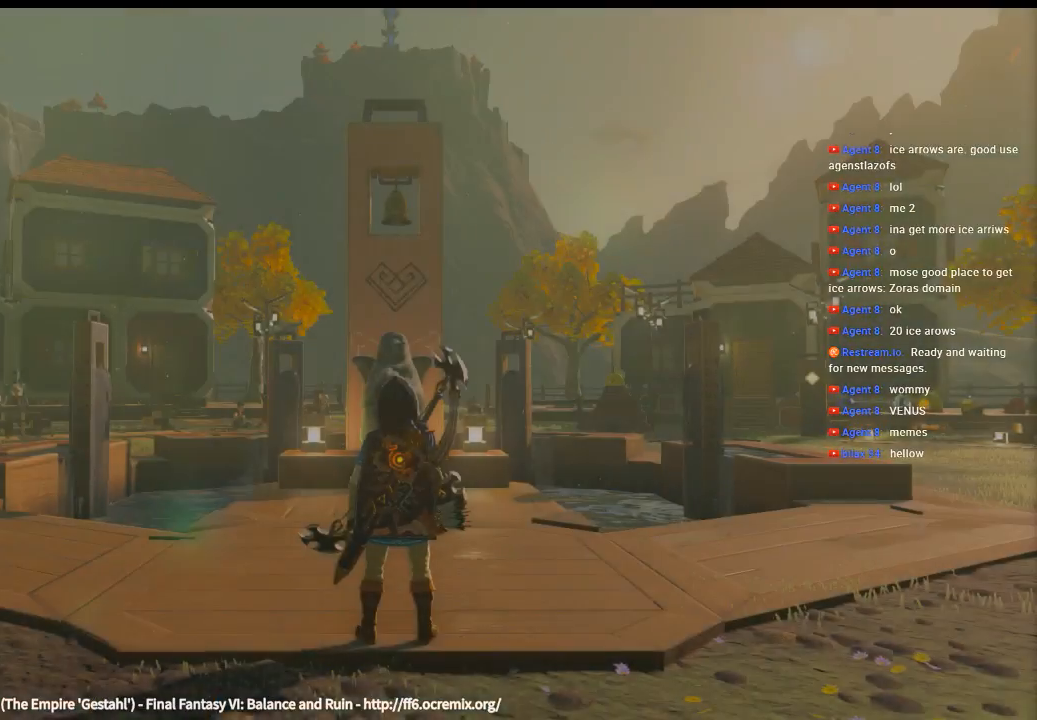
Gameplay with a controller (Xbox layout); each line is a JSON object with the inputs held at the frame after it (dt_ms = milliseconds from this image to that frame). "events" lists button and stick changes between this image and that frame as [ms after this image, input, new state], when the widget could be followed in between. Not read: L3 R3 TOUCHPAD other_buttons right_stick.
{"dt_ms": 500, "buttons": ["B"], "left_stick": "center", "events": [[100, "B", "down"]]}
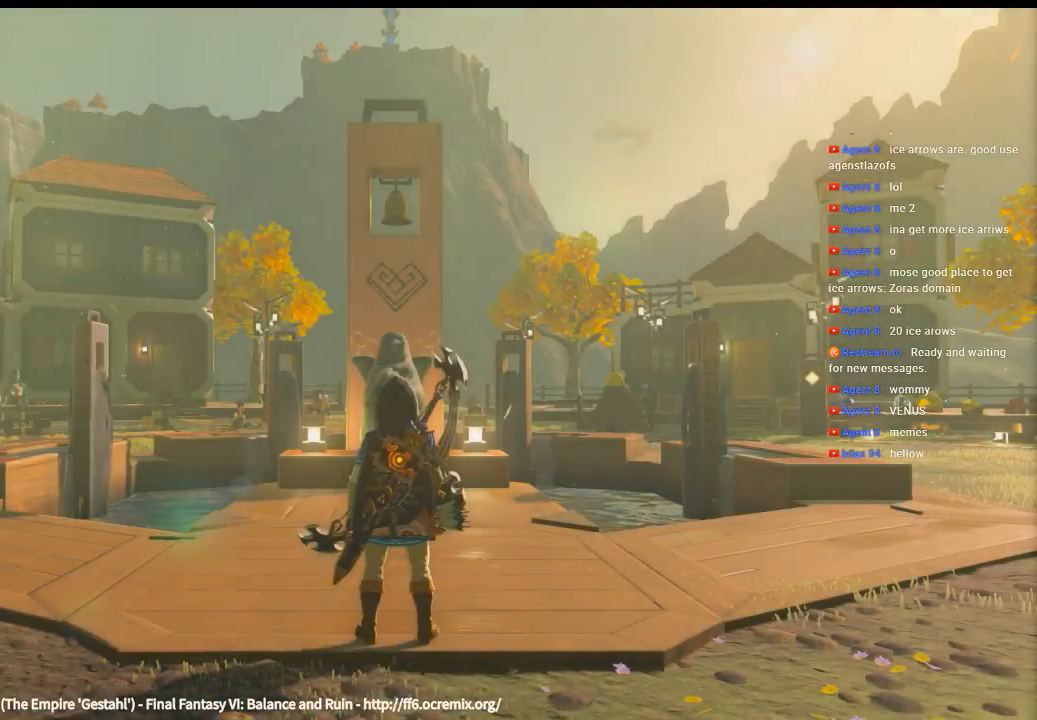
{"dt_ms": 500, "buttons": ["B"], "left_stick": "center", "events": [[33, "B", "up"], [100, "B", "down"]]}
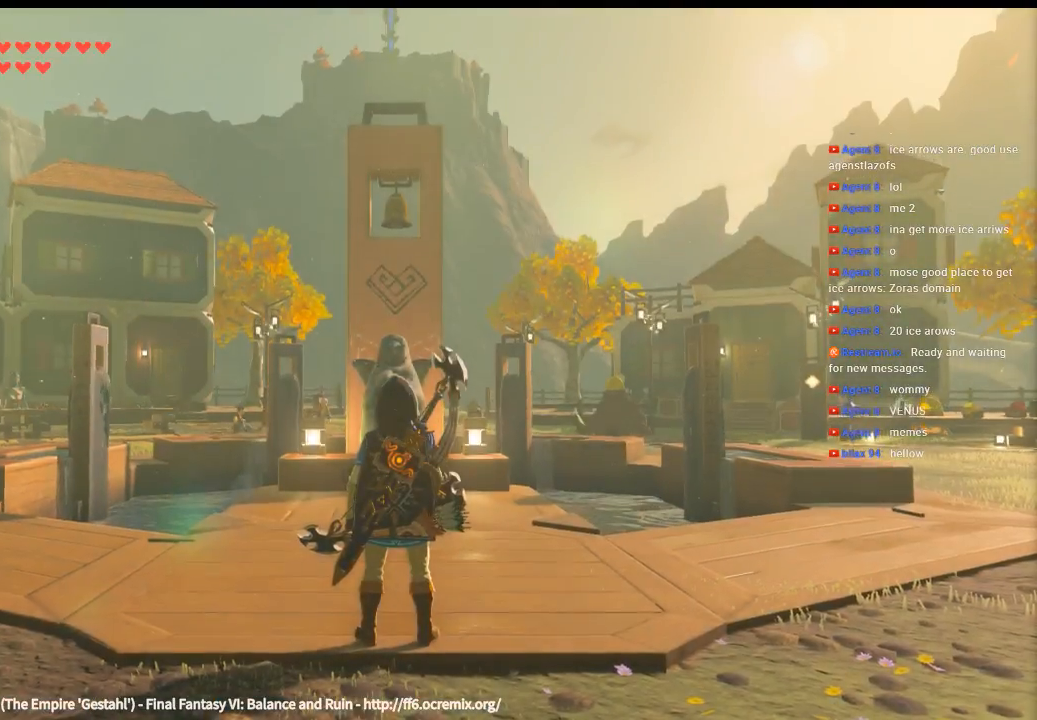
{"dt_ms": 500, "buttons": [], "left_stick": "center", "events": [[133, "B", "up"]]}
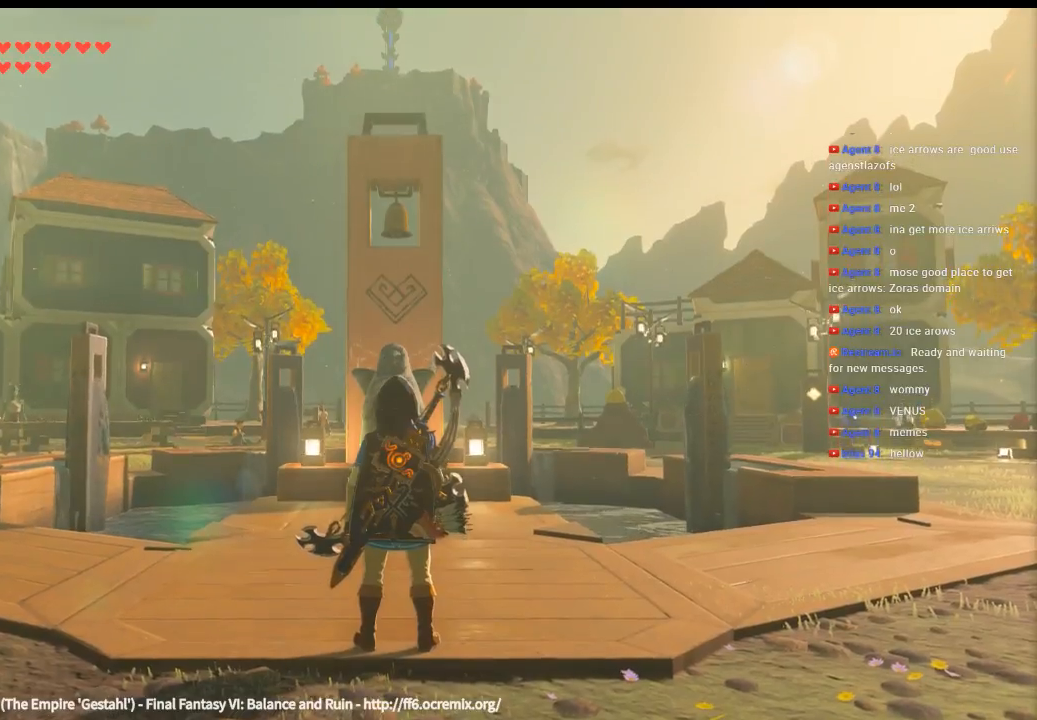
{"dt_ms": 500, "buttons": [], "left_stick": "center", "events": []}
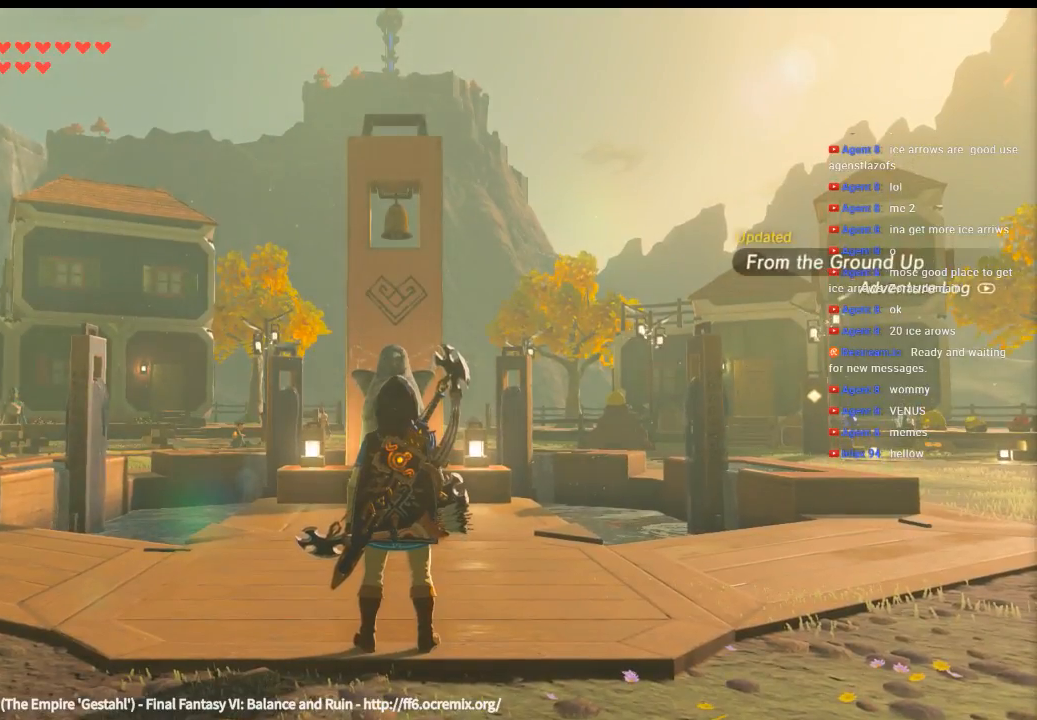
{"dt_ms": 500, "buttons": [], "left_stick": "center", "events": []}
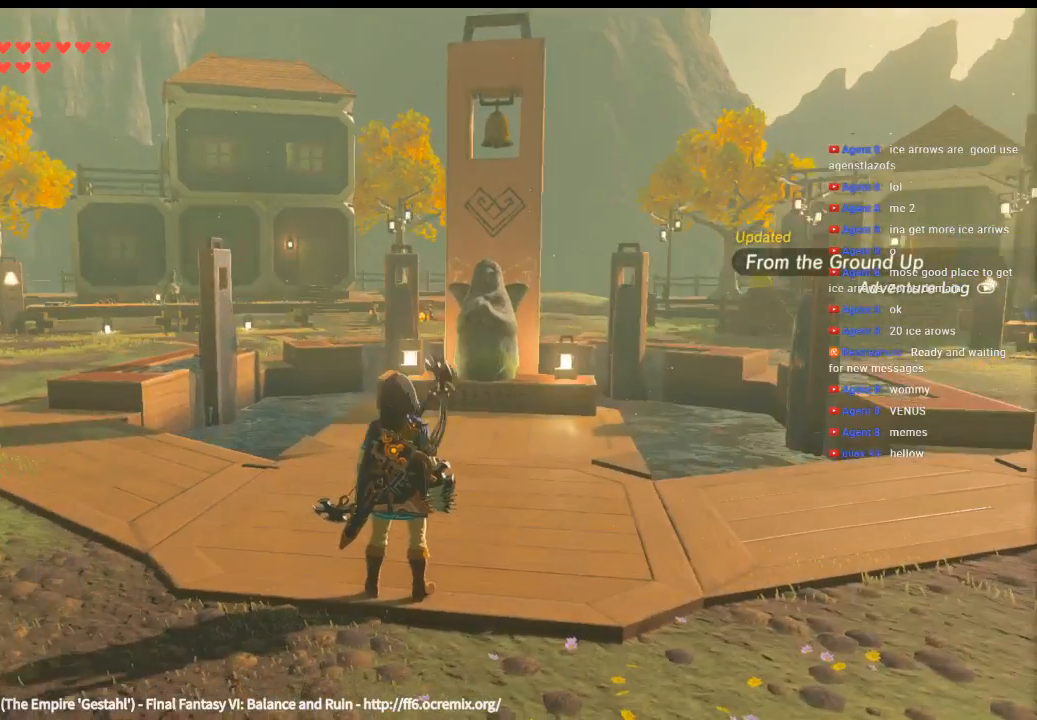
{"dt_ms": 500, "buttons": [], "left_stick": "center", "events": []}
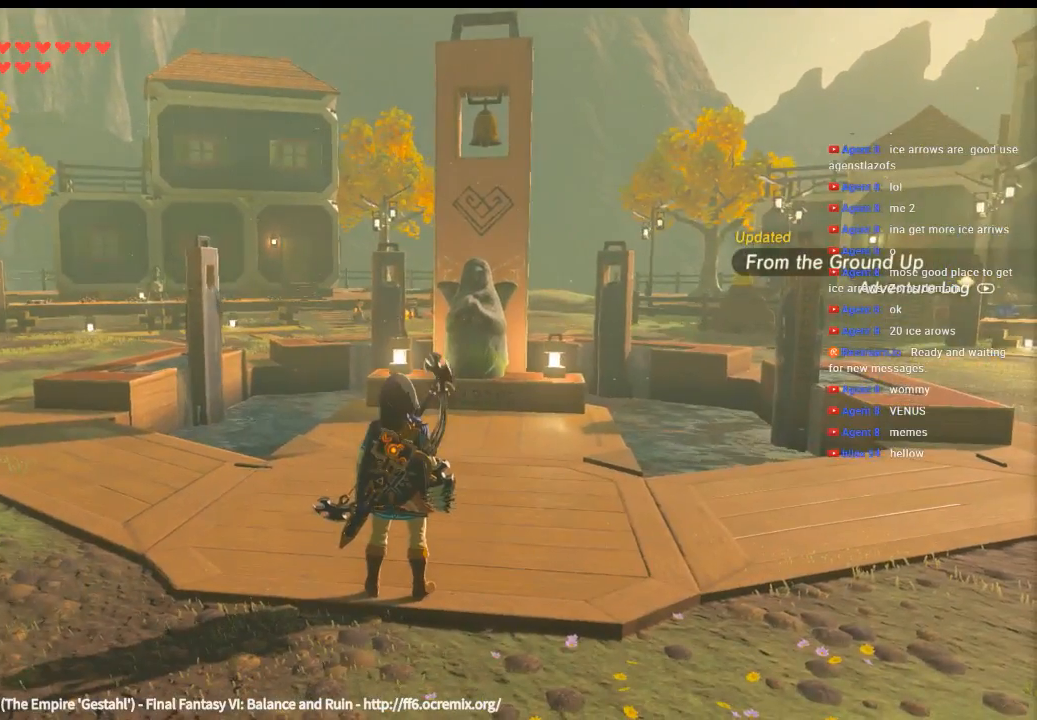
{"dt_ms": 500, "buttons": [], "left_stick": "center", "events": []}
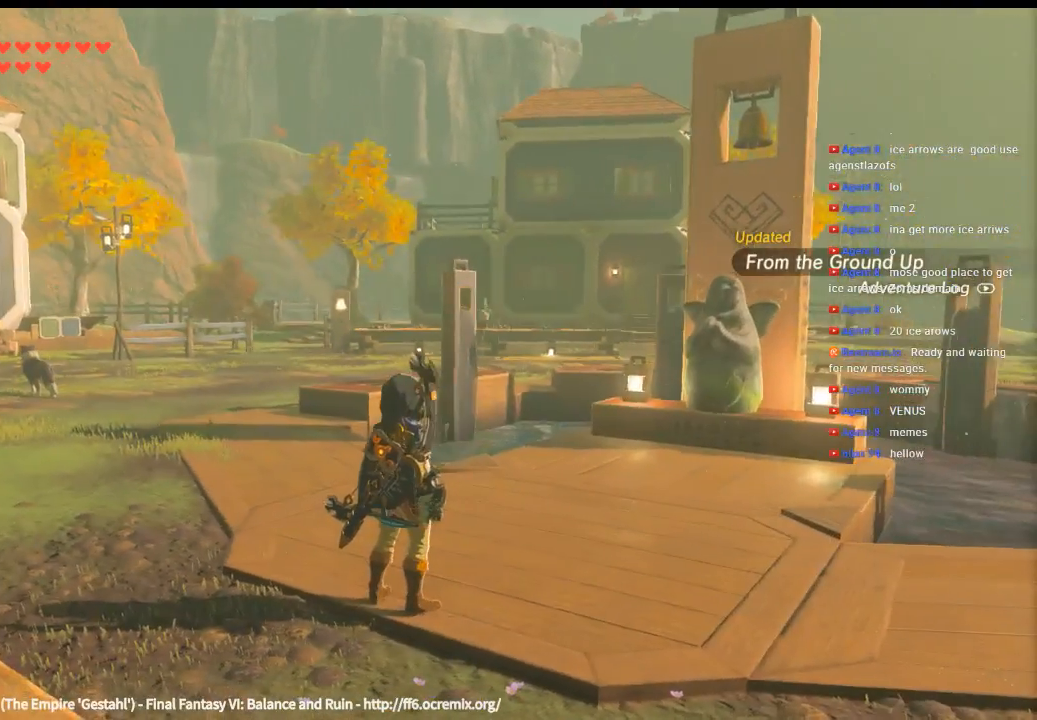
{"dt_ms": 500, "buttons": [], "left_stick": "center", "events": []}
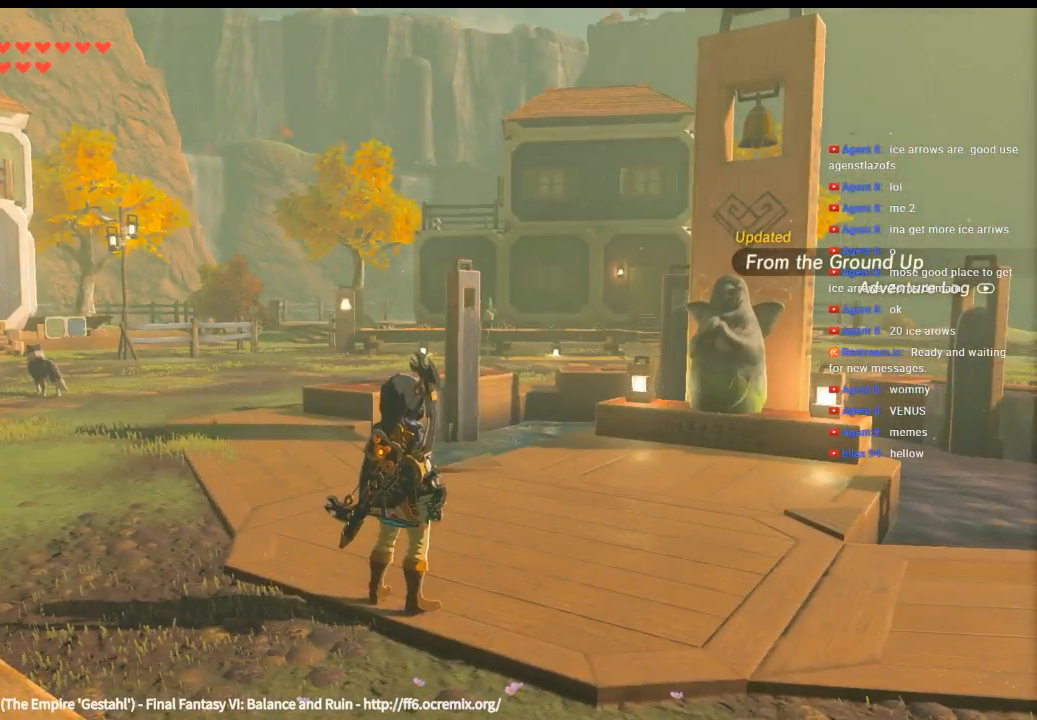
{"dt_ms": 500, "buttons": [], "left_stick": "center", "events": []}
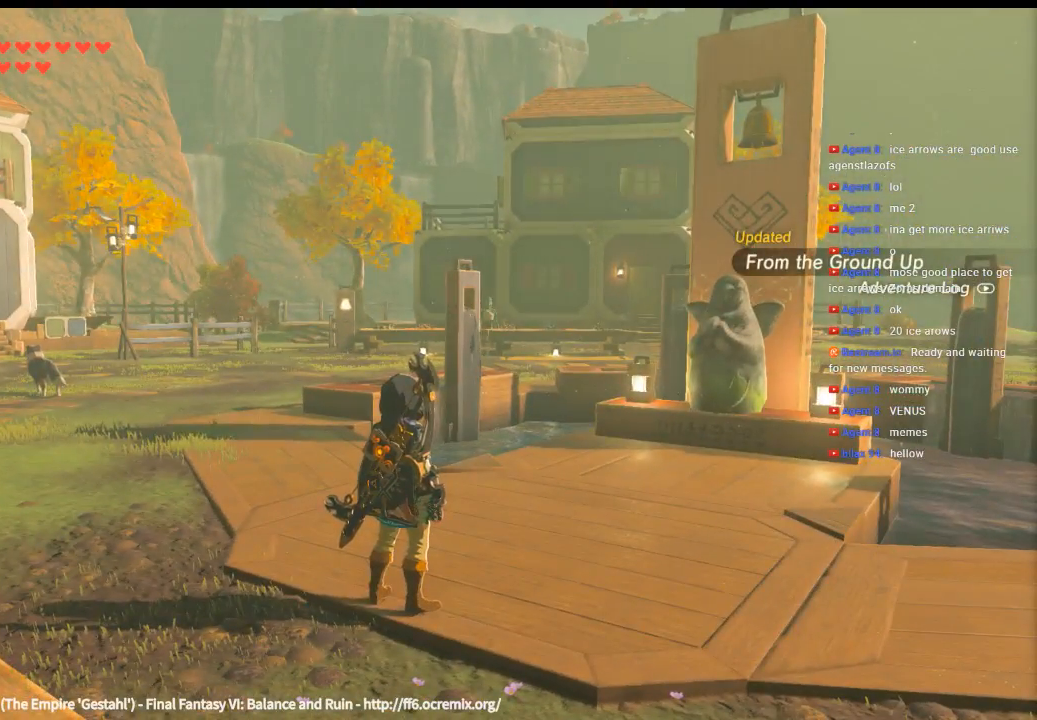
{"dt_ms": 500, "buttons": [], "left_stick": "center", "events": []}
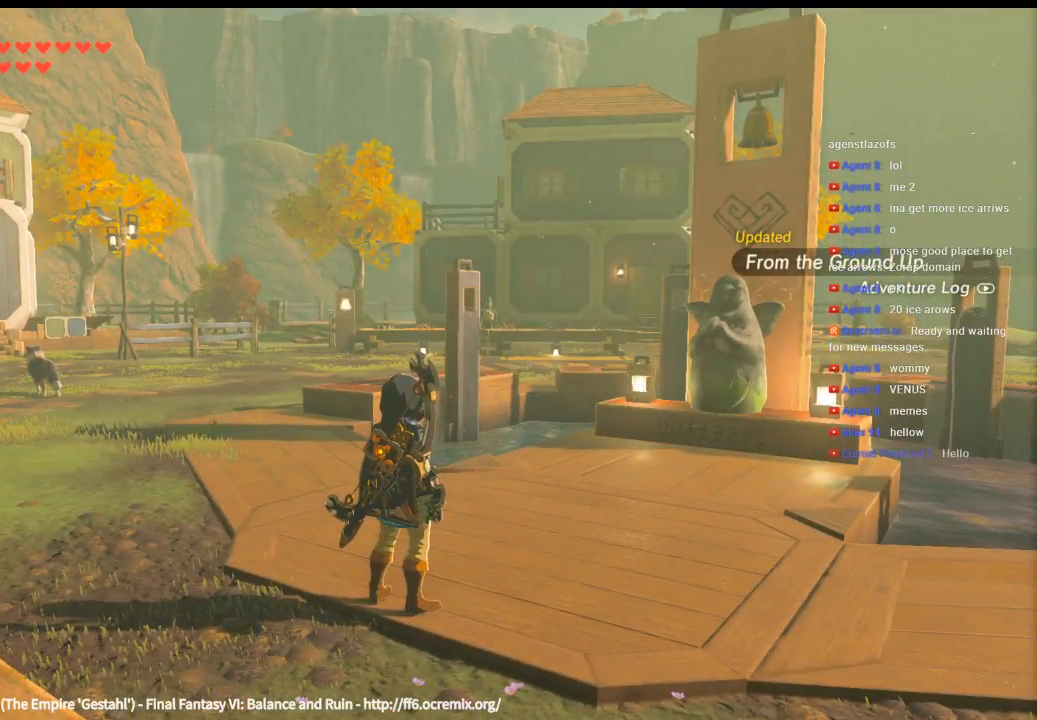
{"dt_ms": 500, "buttons": [], "left_stick": "center", "events": []}
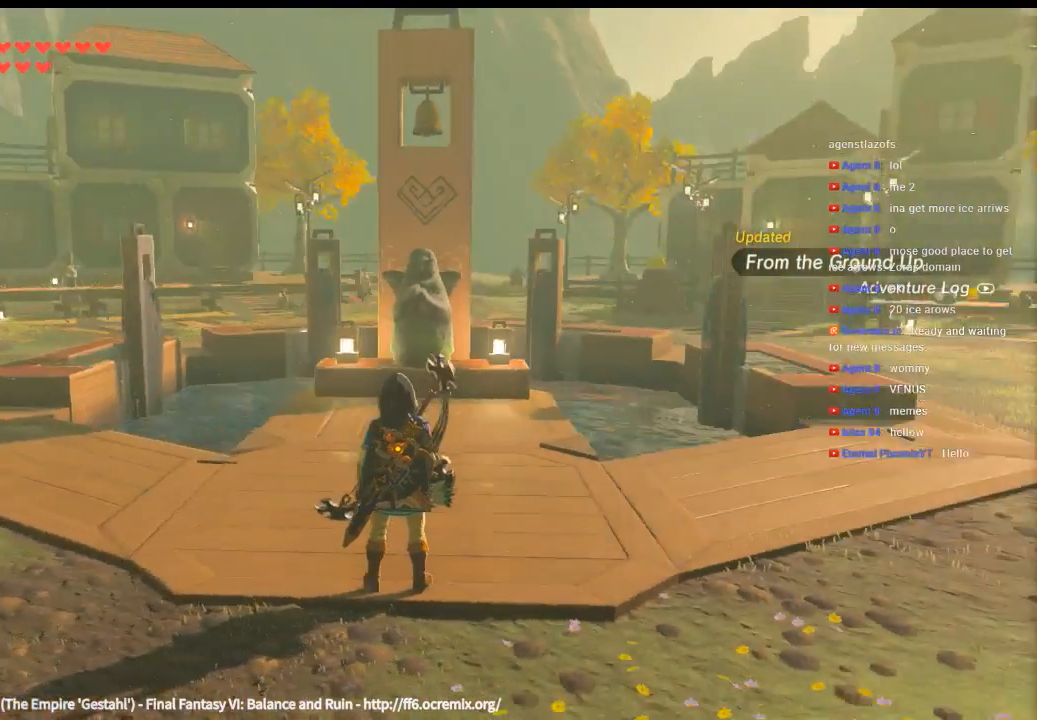
{"dt_ms": 500, "buttons": [], "left_stick": "up", "events": [[266, "left_stick", "up-right"], [466, "left_stick", "up"]]}
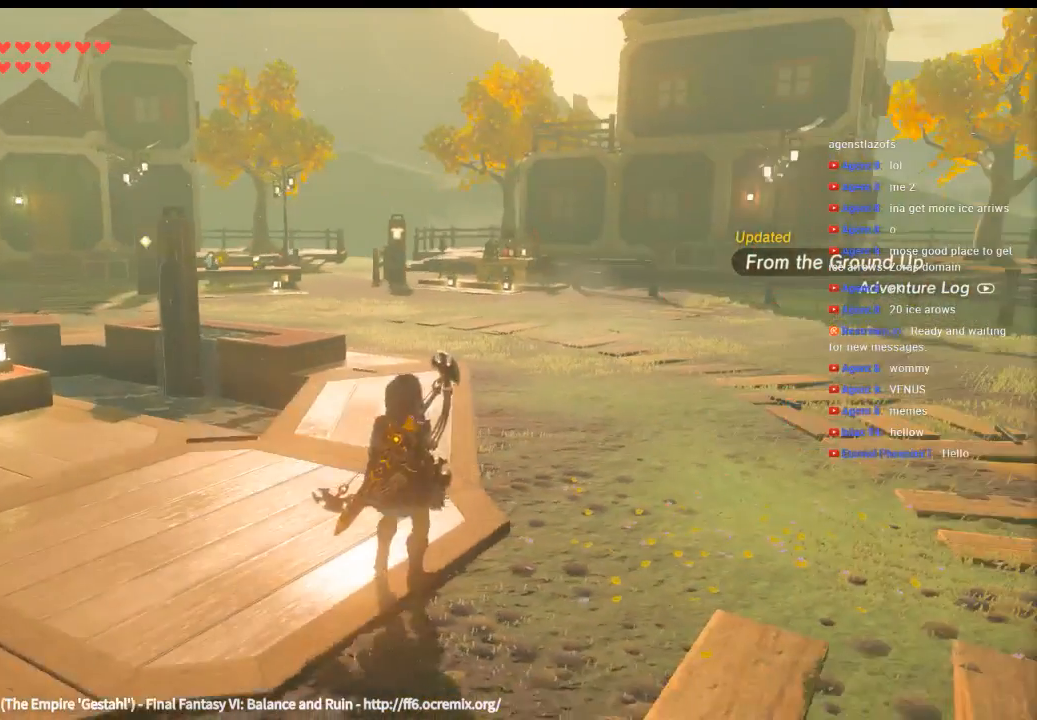
{"dt_ms": 500, "buttons": [], "left_stick": "up", "events": []}
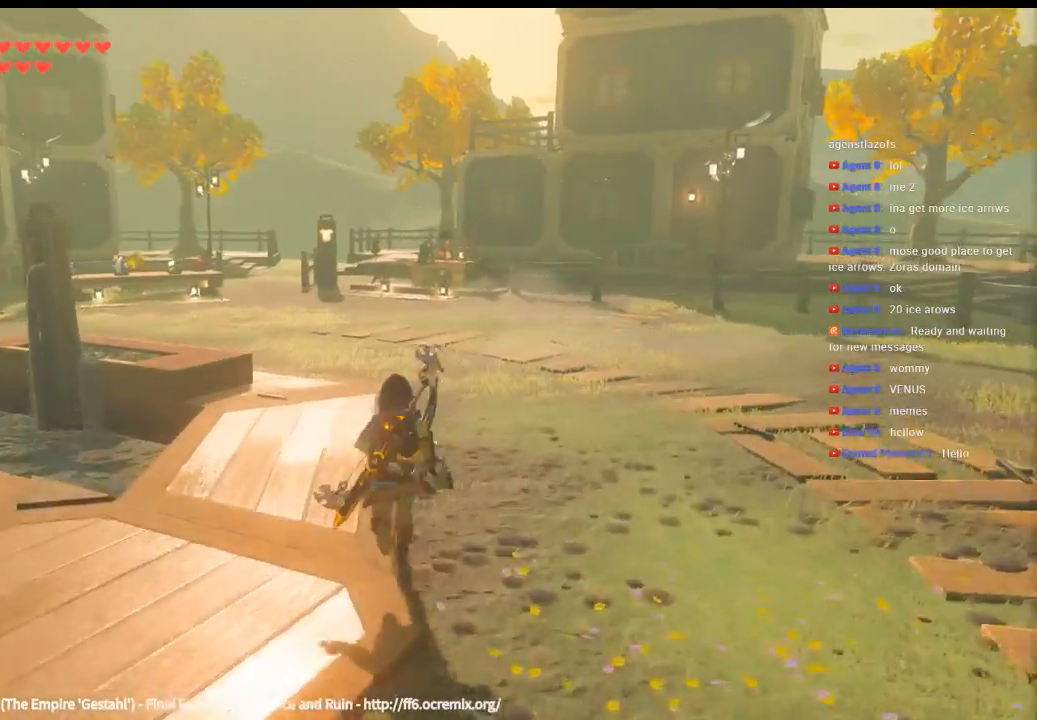
{"dt_ms": 500, "buttons": [], "left_stick": "up", "events": []}
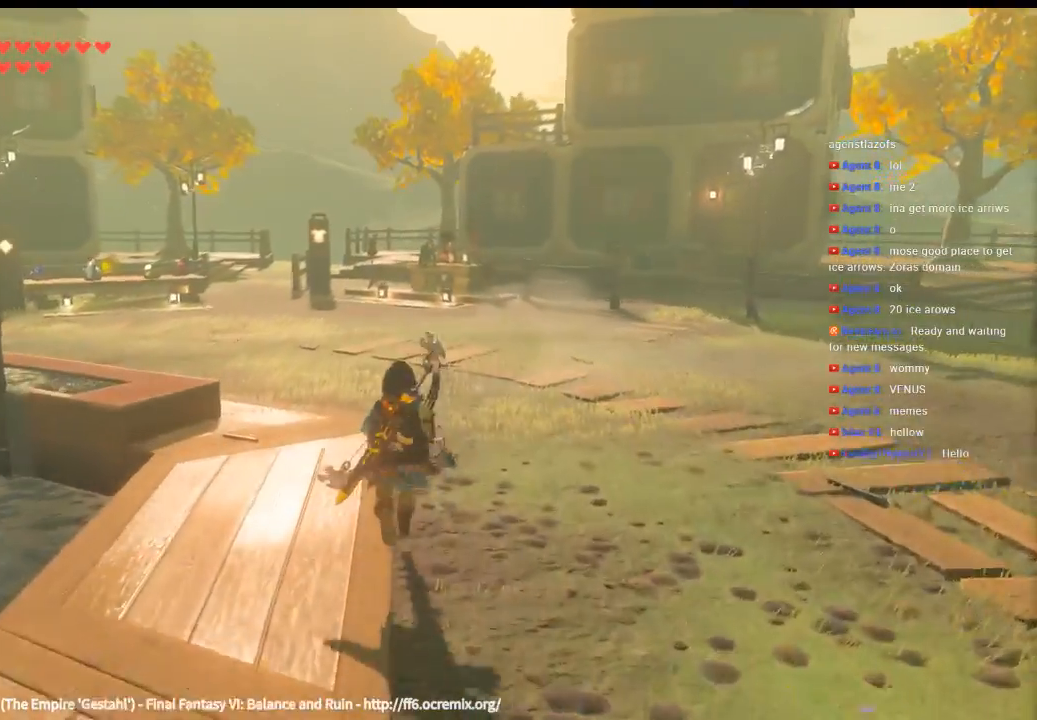
{"dt_ms": 500, "buttons": [], "left_stick": "up", "events": []}
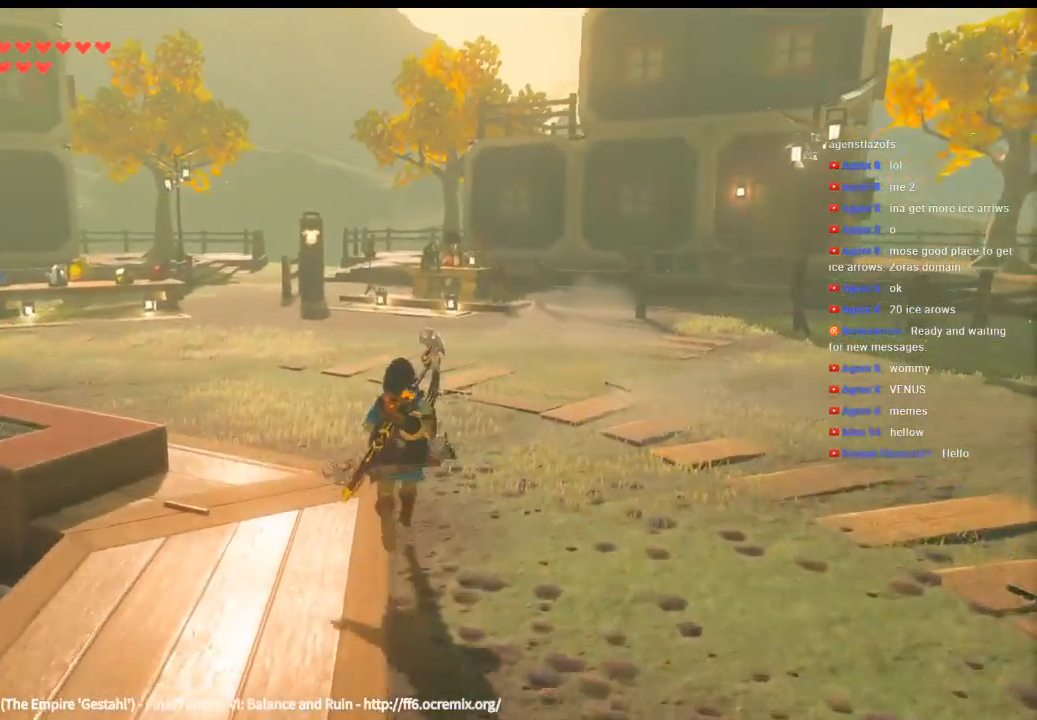
{"dt_ms": 500, "buttons": [], "left_stick": "up", "events": []}
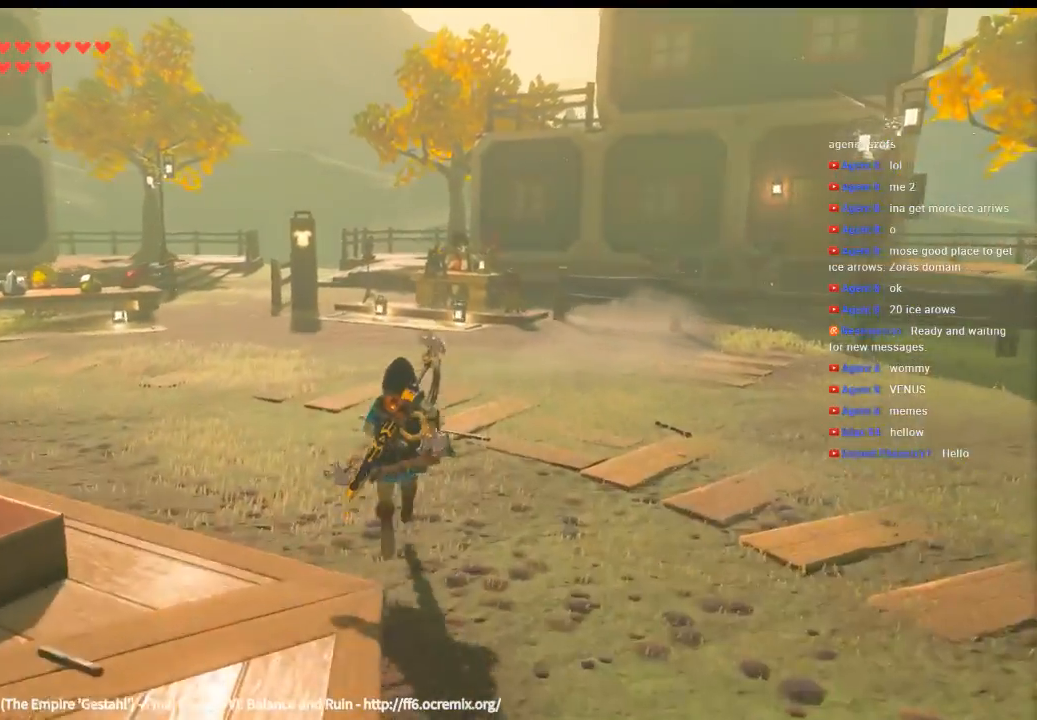
{"dt_ms": 500, "buttons": ["Y"], "left_stick": "up", "events": [[66, "Y", "down"]]}
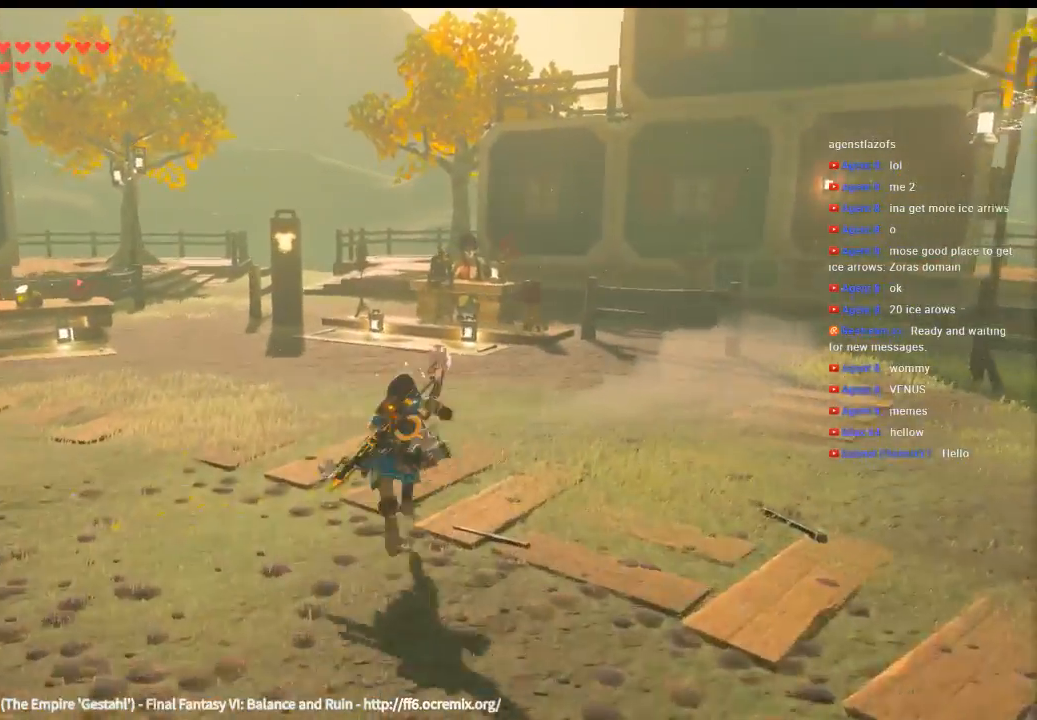
{"dt_ms": 500, "buttons": ["Y"], "left_stick": "up", "events": []}
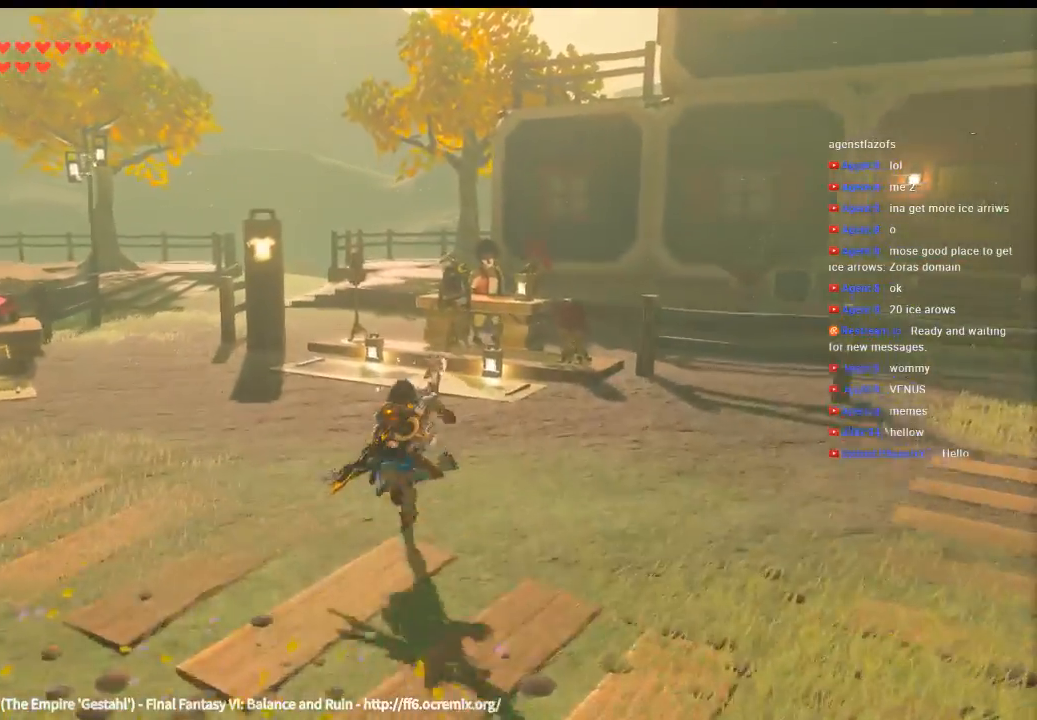
{"dt_ms": 500, "buttons": [], "left_stick": "up", "events": [[133, "Y", "up"]]}
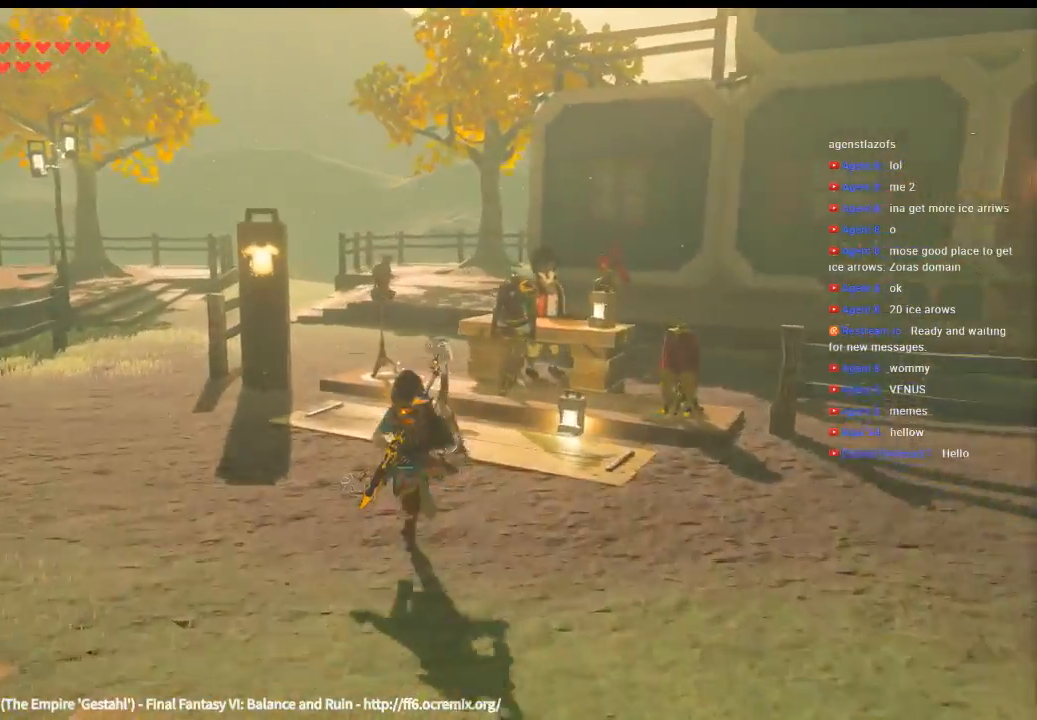
{"dt_ms": 1000, "buttons": [], "left_stick": "up"}
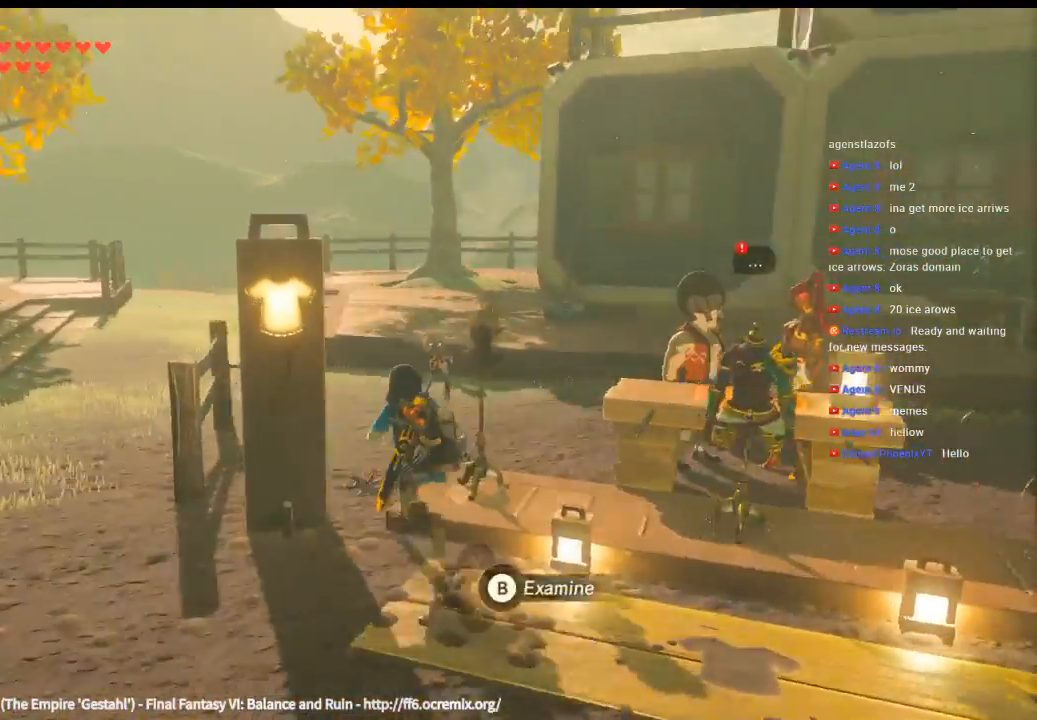
{"dt_ms": 500, "buttons": [], "left_stick": "up", "events": []}
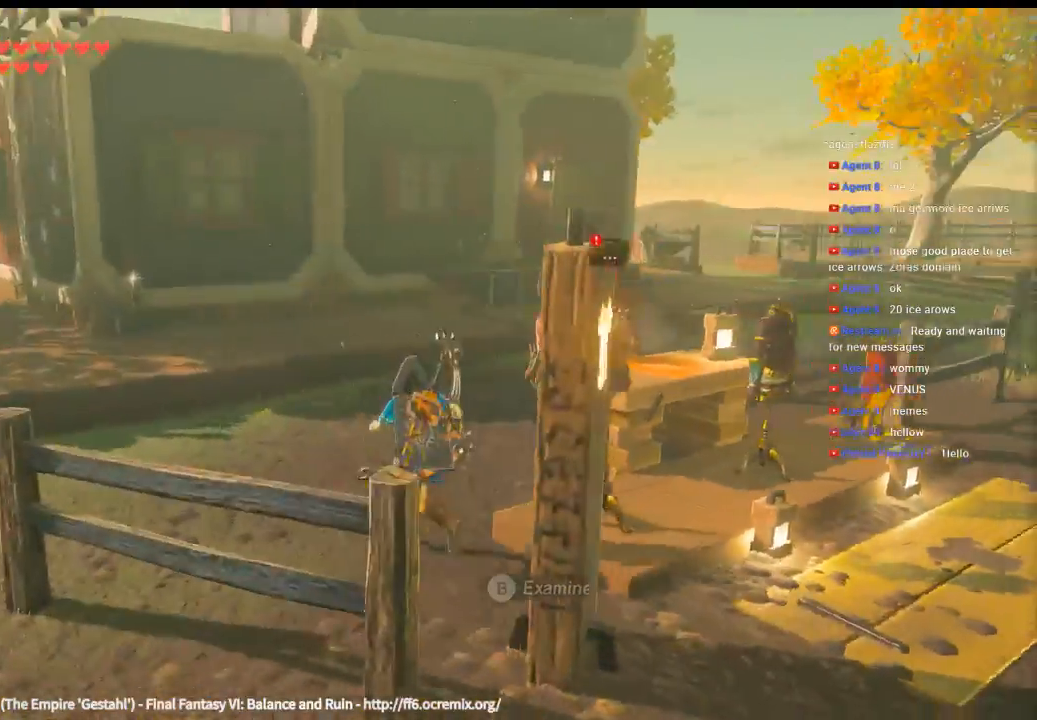
{"dt_ms": 500, "buttons": [], "left_stick": "up"}
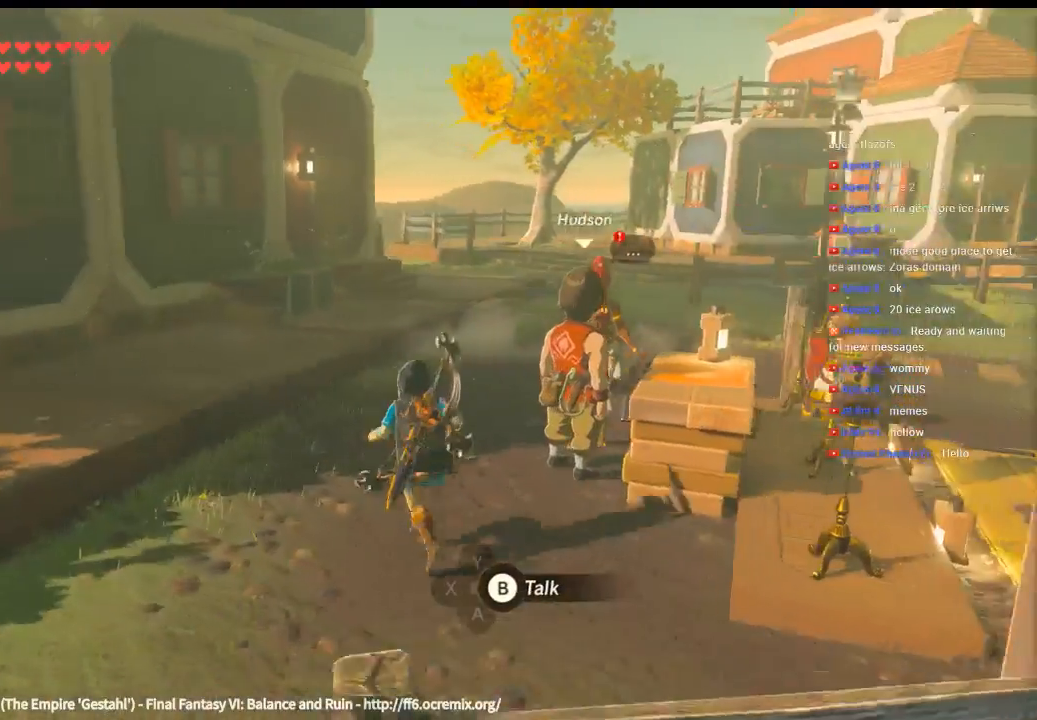
{"dt_ms": 500, "buttons": [], "left_stick": "center", "events": [[233, "left_stick", "center"]]}
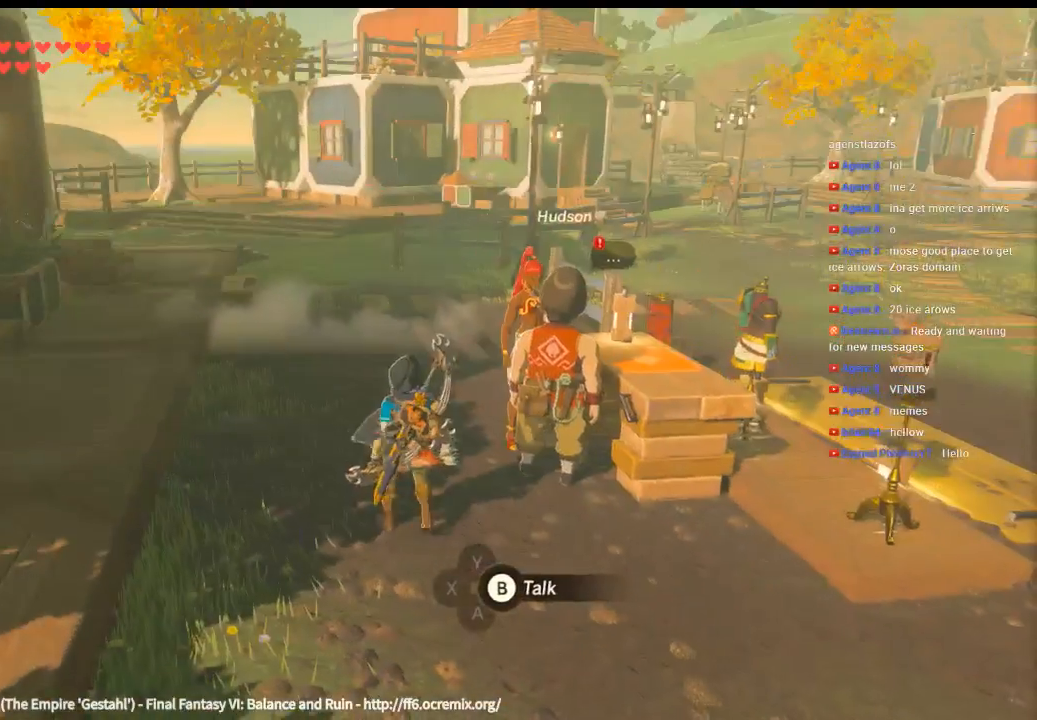
{"dt_ms": 500, "buttons": [], "left_stick": "center", "events": []}
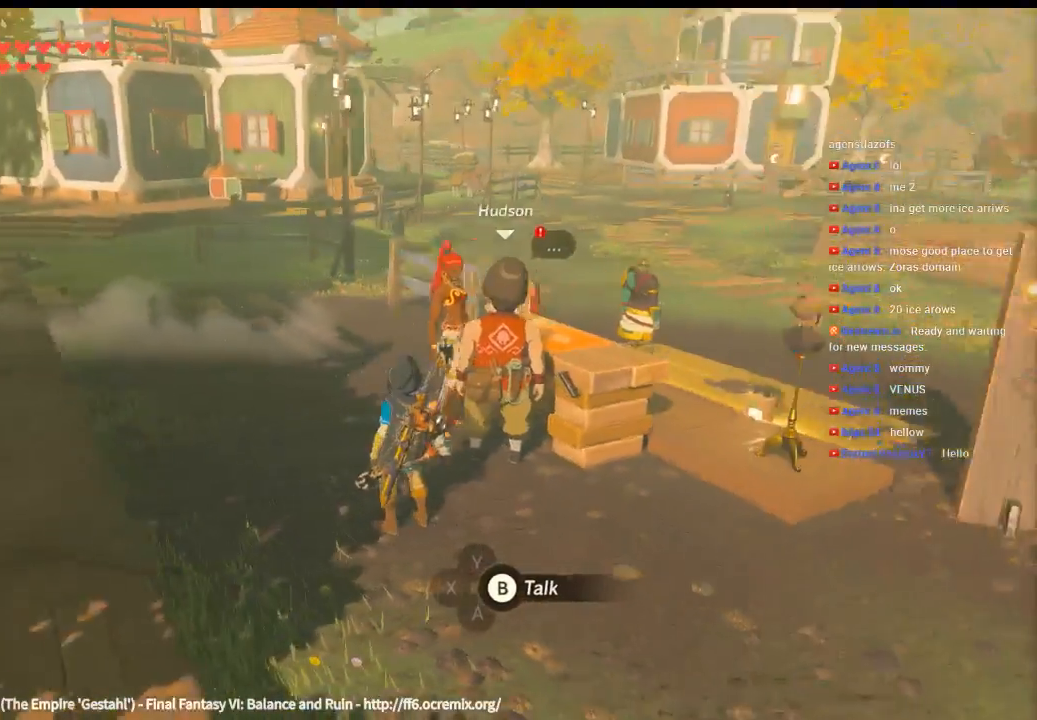
{"dt_ms": 500, "buttons": [], "left_stick": "up-left", "events": [[233, "left_stick", "up-left"]]}
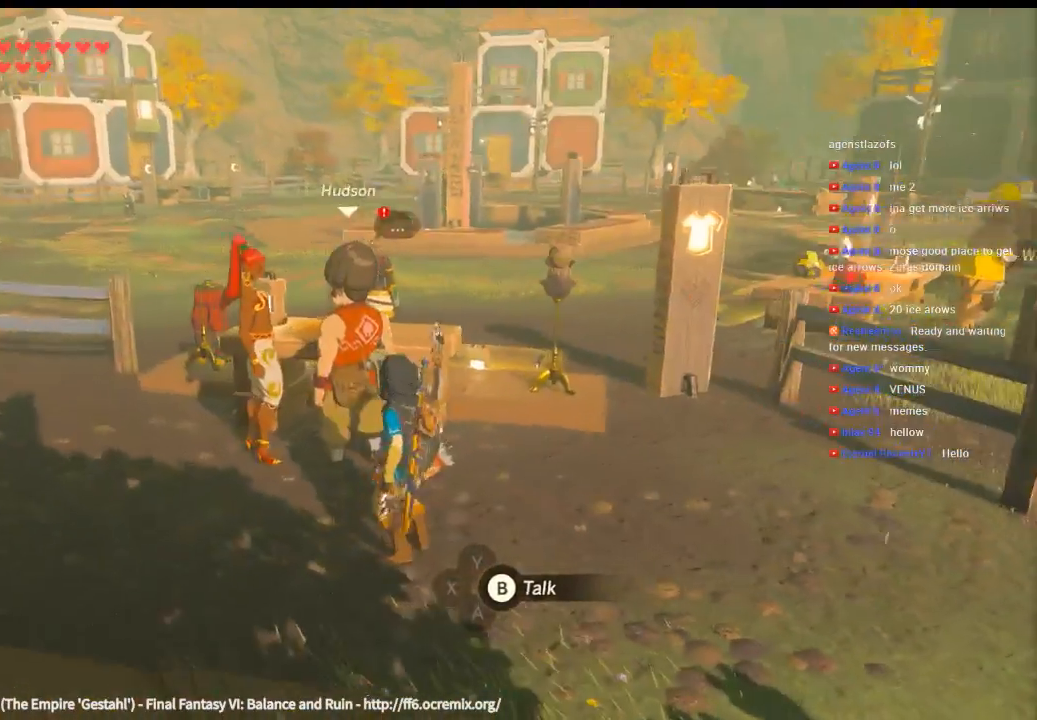
{"dt_ms": 500, "buttons": ["B"], "left_stick": "center", "events": [[233, "left_stick", "up"], [433, "left_stick", "center"], [466, "B", "down"]]}
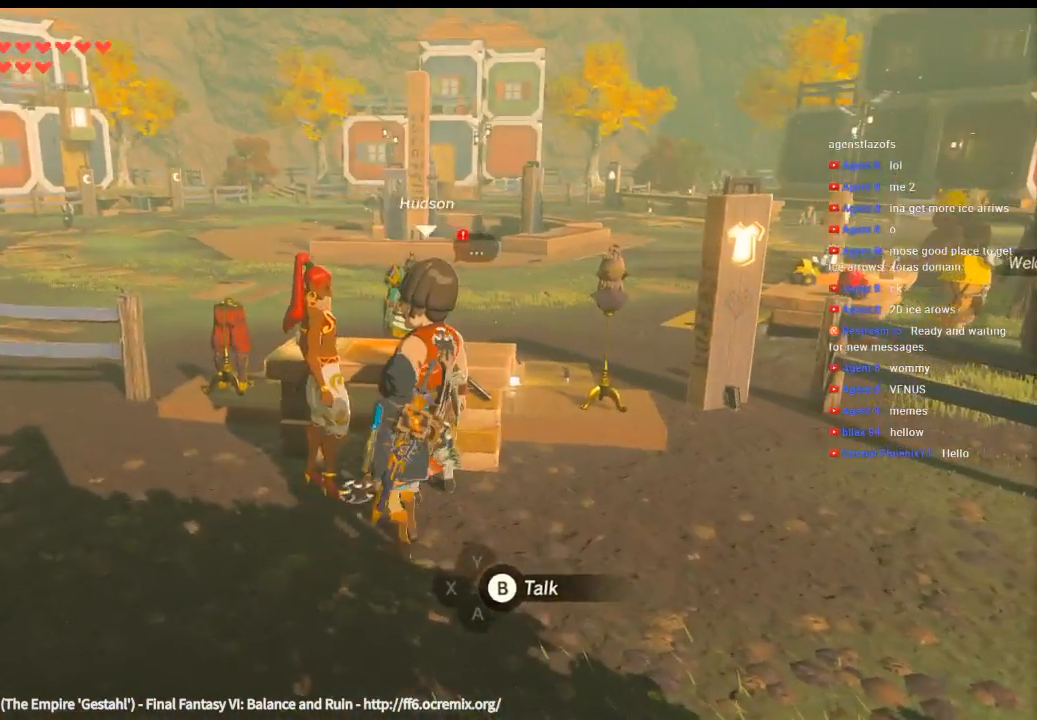
{"dt_ms": 500, "buttons": [], "left_stick": "center", "events": [[66, "B", "up"]]}
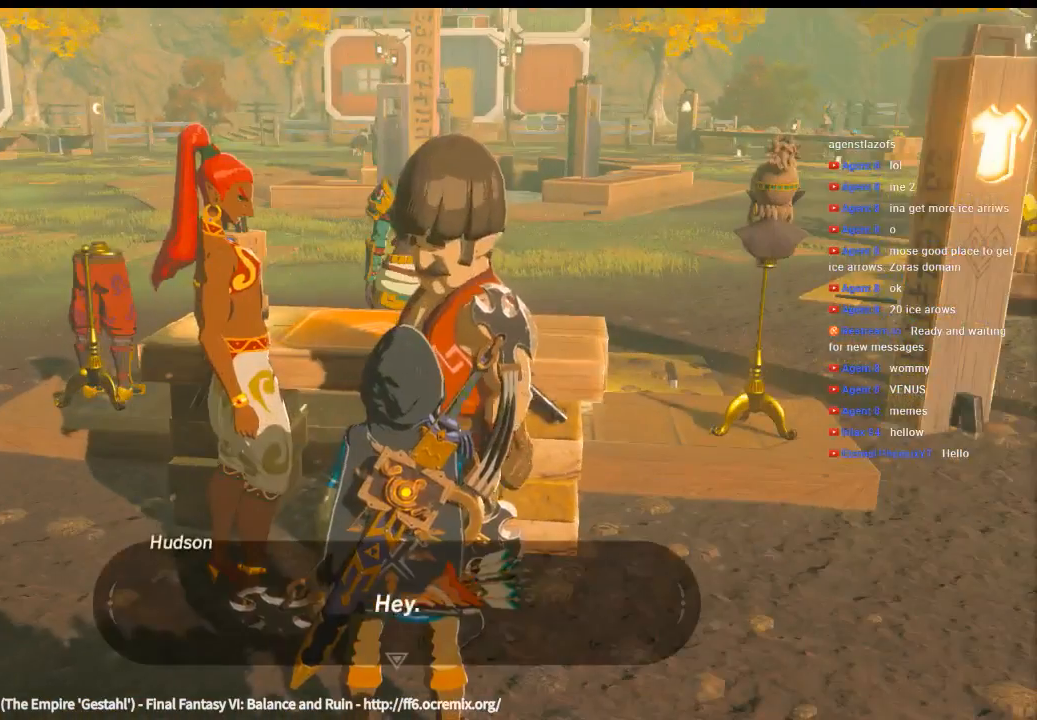
{"dt_ms": 500, "buttons": [], "left_stick": "center"}
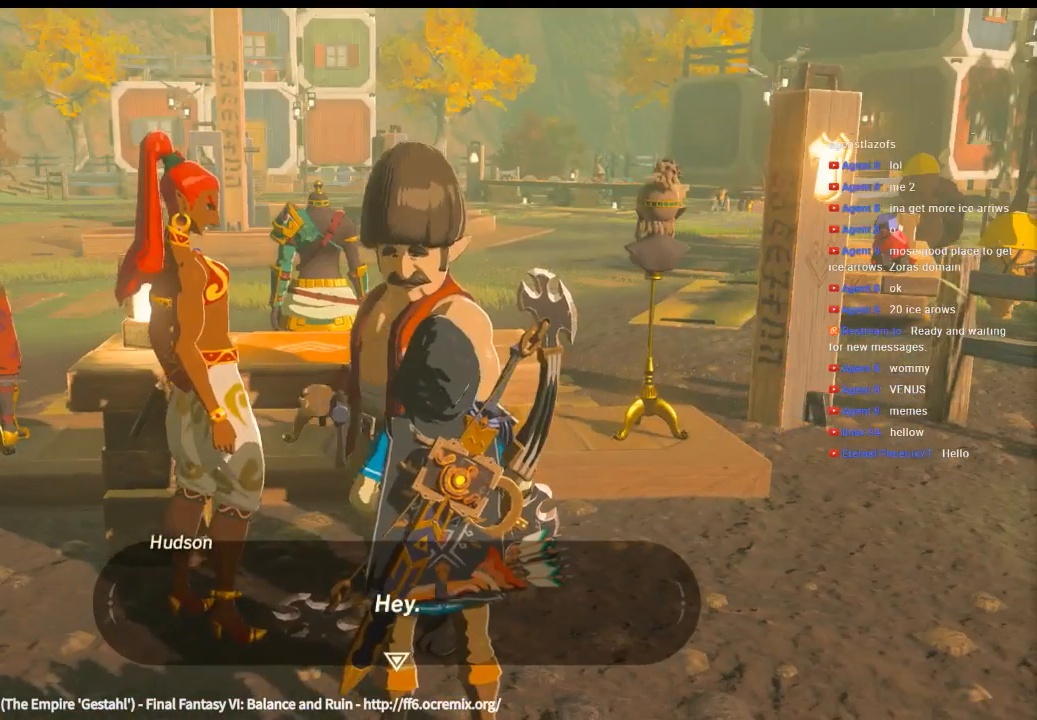
{"dt_ms": 500, "buttons": [], "left_stick": "center", "events": [[366, "B", "down"], [466, "B", "up"]]}
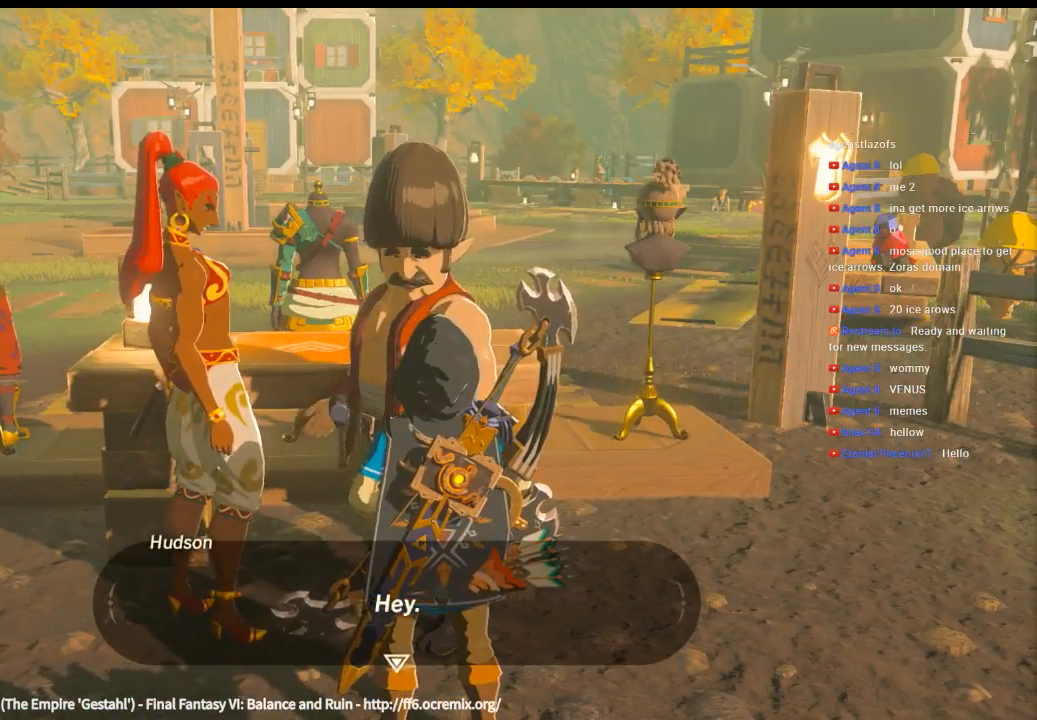
{"dt_ms": 500, "buttons": [], "left_stick": "center", "events": []}